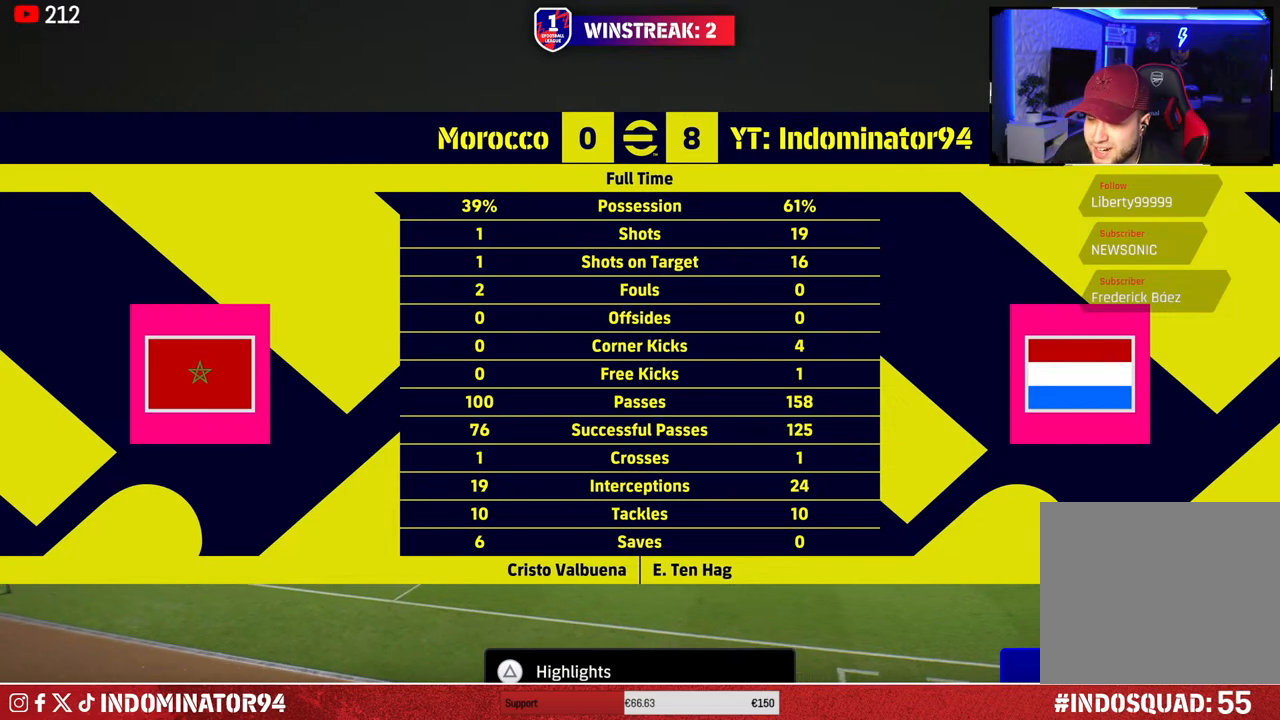
Gameplay with a controller (PlayStation layout); each line is a JSON object with the inputs held at the frame after it. "events" lists button and stick changes between this image and that frame as [ms after this image, input, new state], when the widget could be followed in between.
{"buttons": ["CROSS"], "left_stick": "center", "right_stick": "center", "events": [[433, "CROSS", "down"]]}
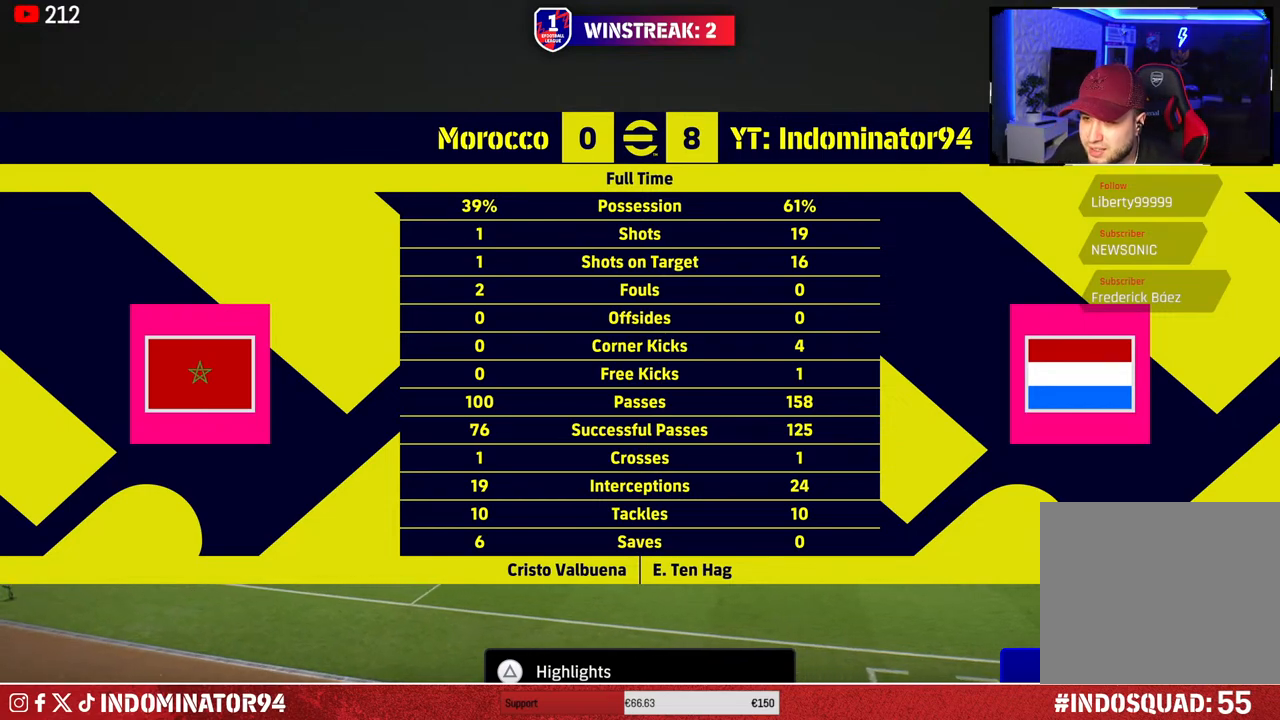
{"buttons": [], "left_stick": "center", "right_stick": "center", "events": [[33, "CROSS", "up"]]}
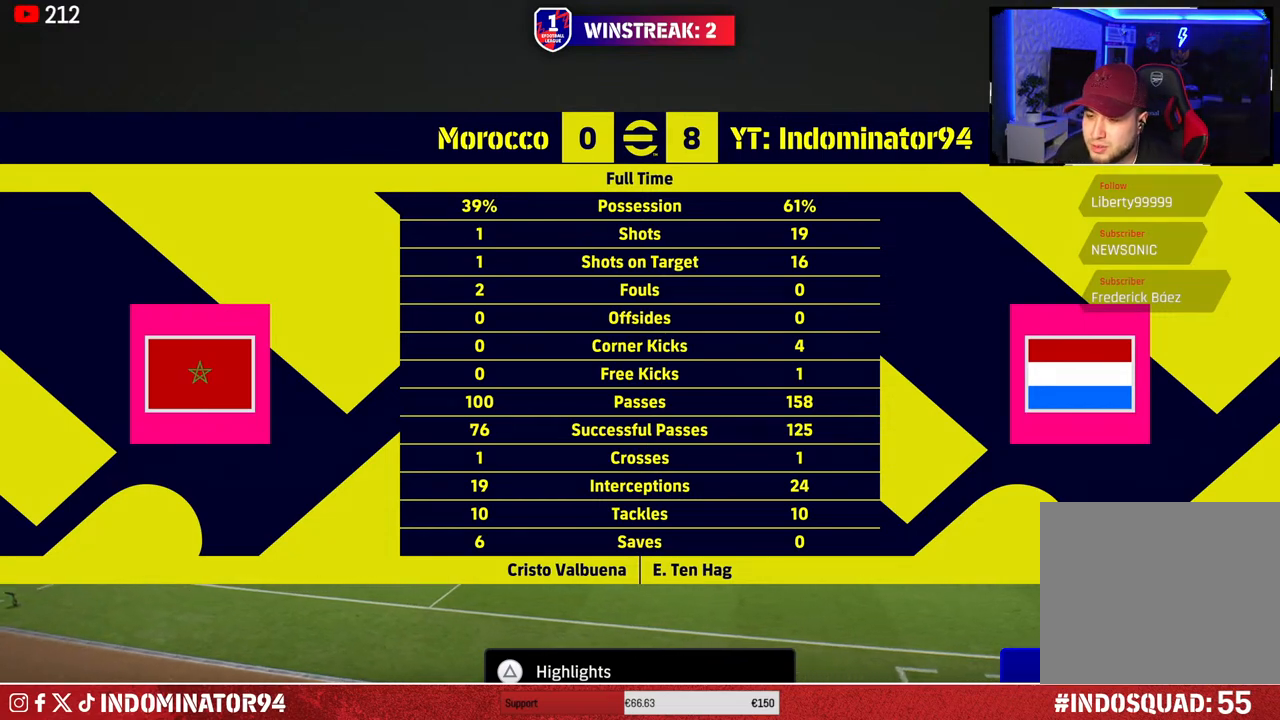
{"buttons": [], "left_stick": "center", "right_stick": "center", "events": []}
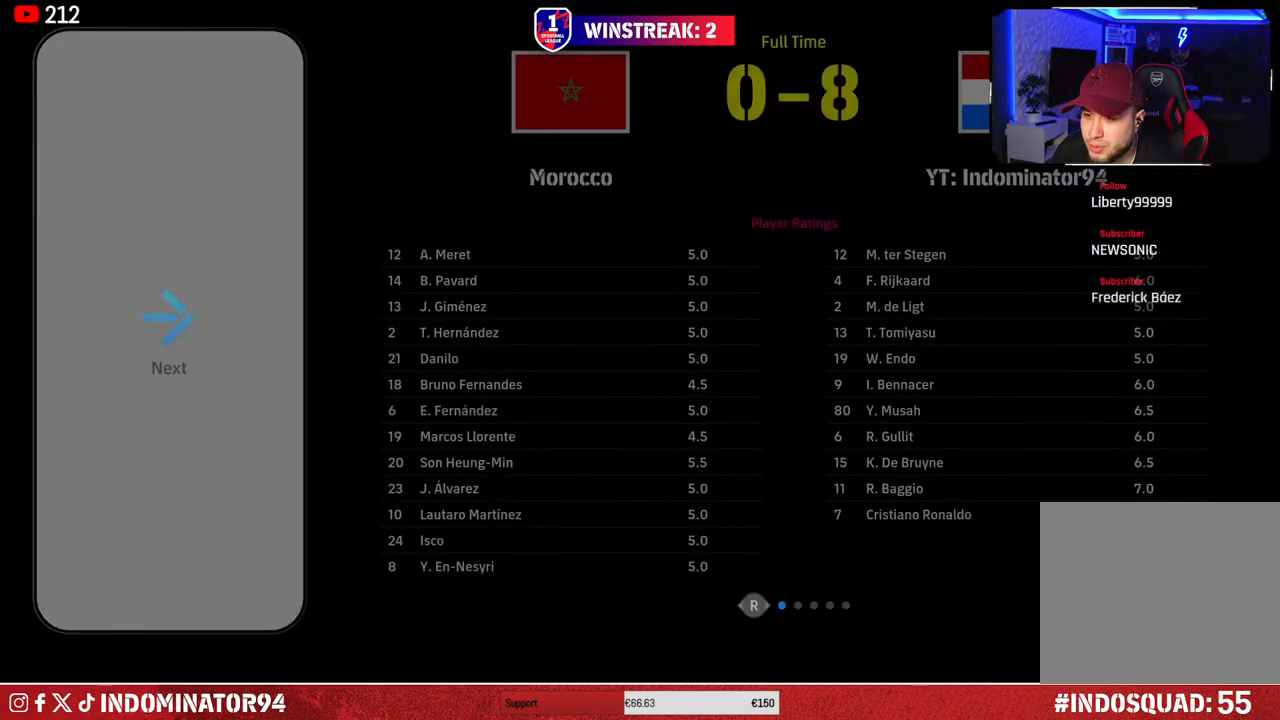
{"buttons": [], "left_stick": "center", "right_stick": "center", "events": []}
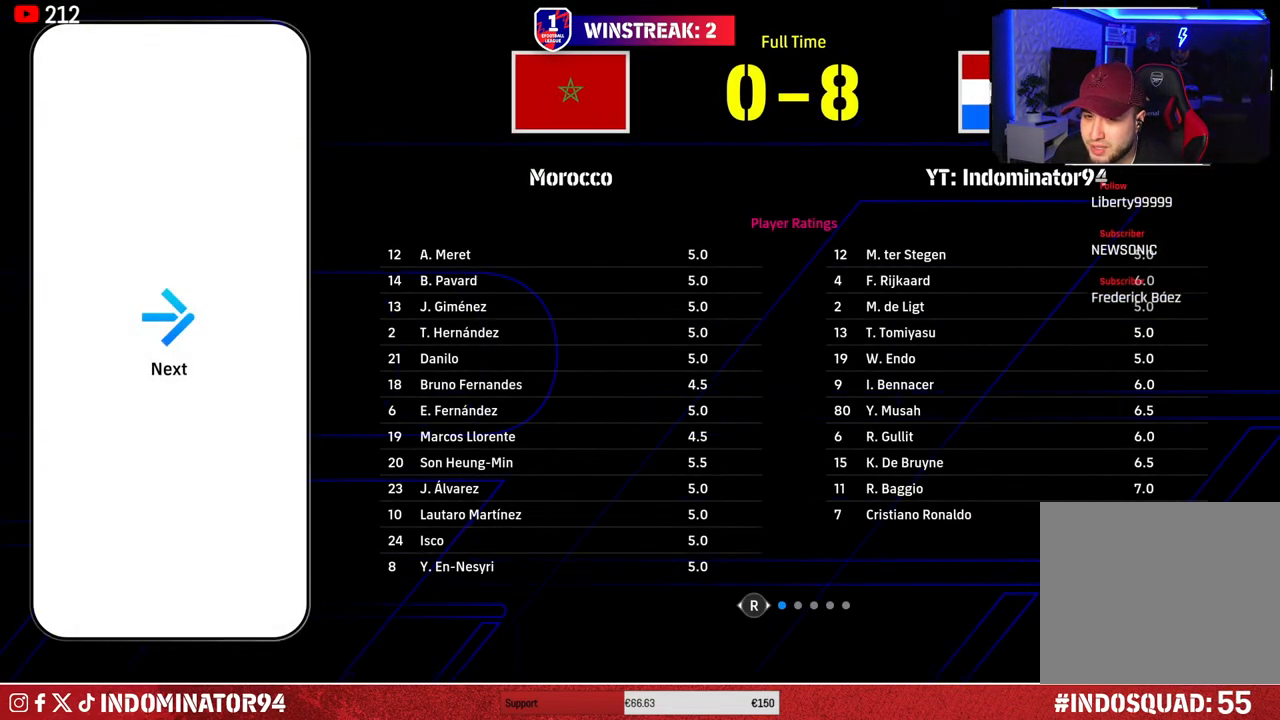
{"buttons": [], "left_stick": "center", "right_stick": "center", "events": [[167, "CROSS", "down"], [267, "CROSS", "up"]]}